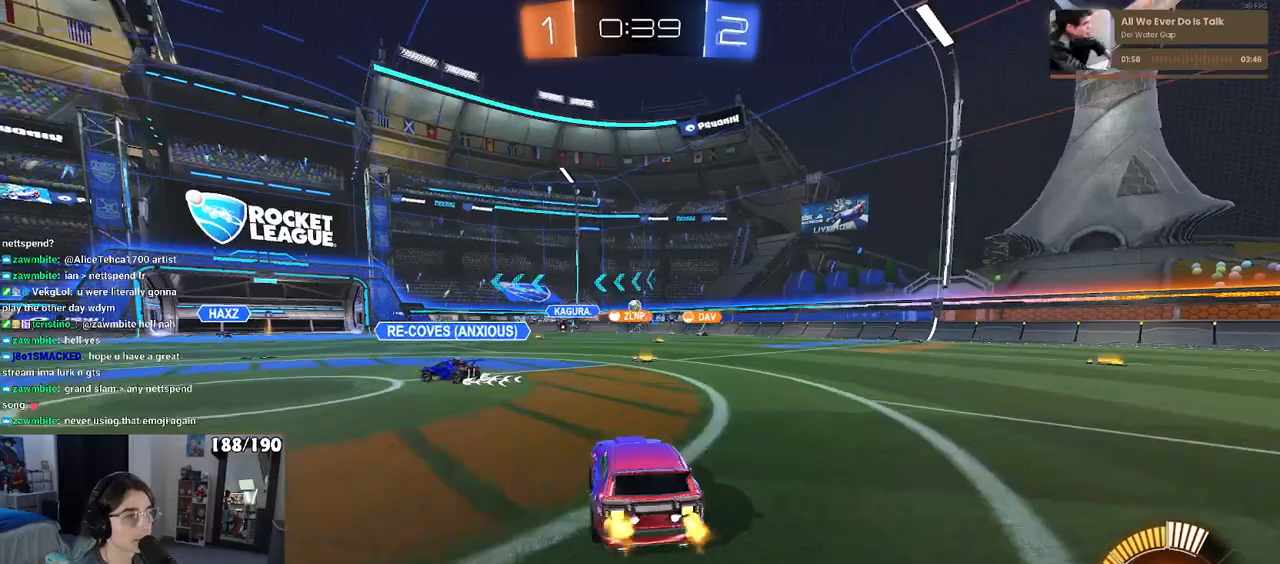
Gameplay with a controller (PlayStation layout); each line is a JSON object with the inputs held at the frame after it. "events" lists button and stick changes between this image and that frame as [ms after this image, input, new state], when the widget could be followed in between.
{"buttons": ["R2"], "left_stick": "center", "right_stick": "center", "events": [[167, "left_stick", "center"], [267, "left_stick", "left"], [467, "left_stick", "center"]]}
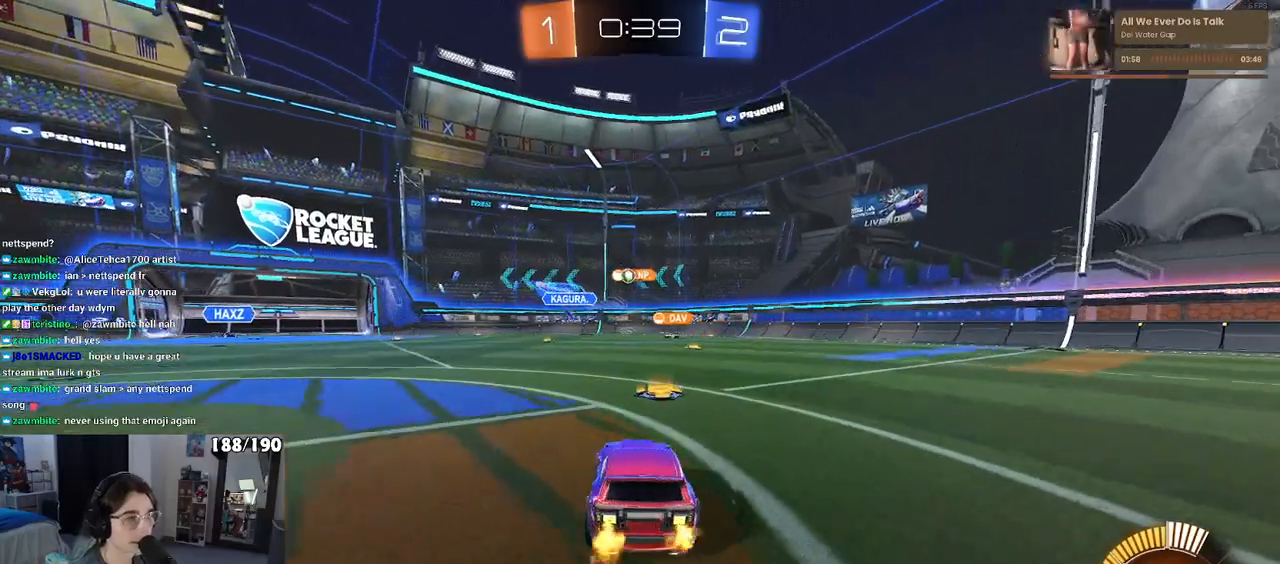
{"buttons": ["R2"], "left_stick": "center", "right_stick": "center", "events": [[100, "left_stick", "right"], [383, "left_stick", "center"]]}
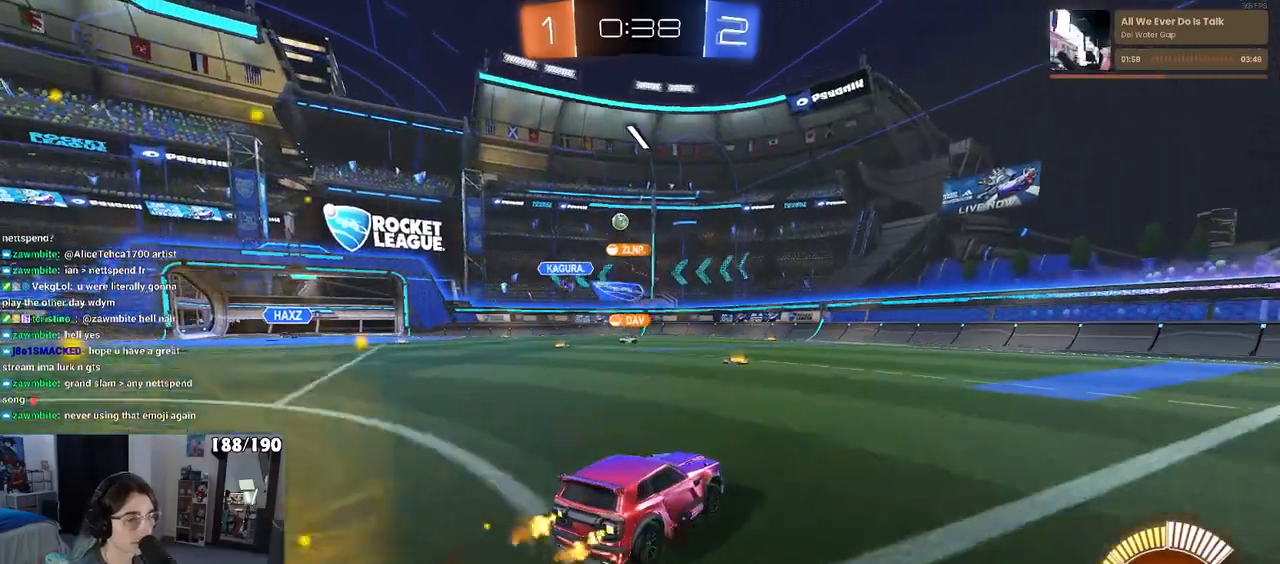
{"buttons": ["SQUARE", "R2"], "left_stick": "left", "right_stick": "center", "events": [[350, "left_stick", "left"], [417, "SQUARE", "down"]]}
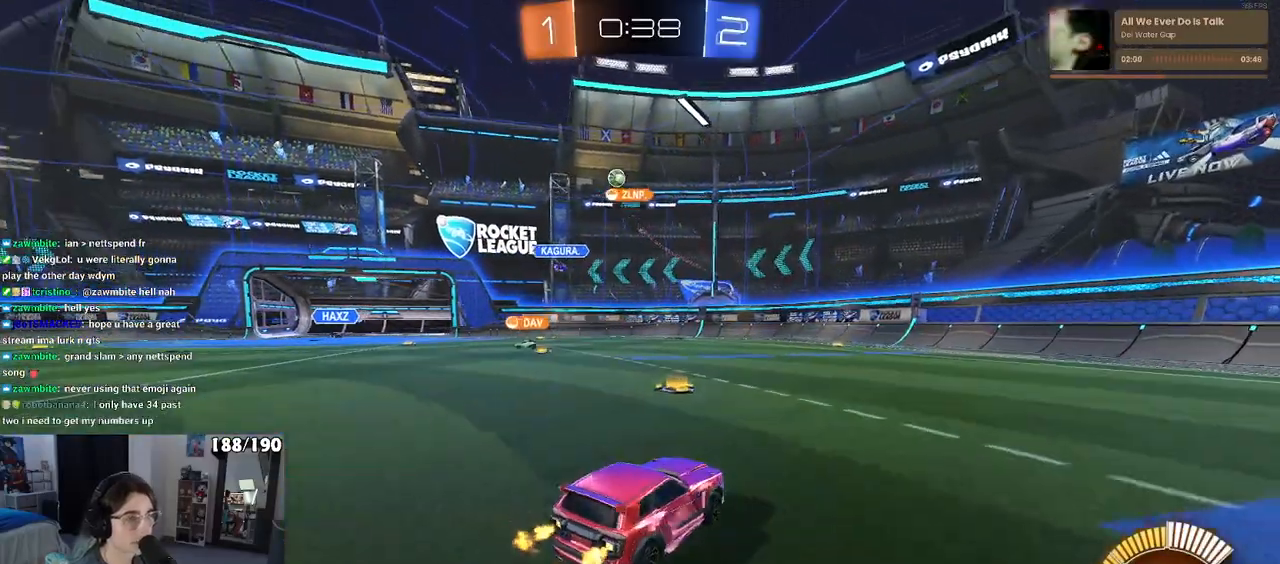
{"buttons": ["R2"], "left_stick": "left", "right_stick": "center", "events": [[17, "SQUARE", "up"]]}
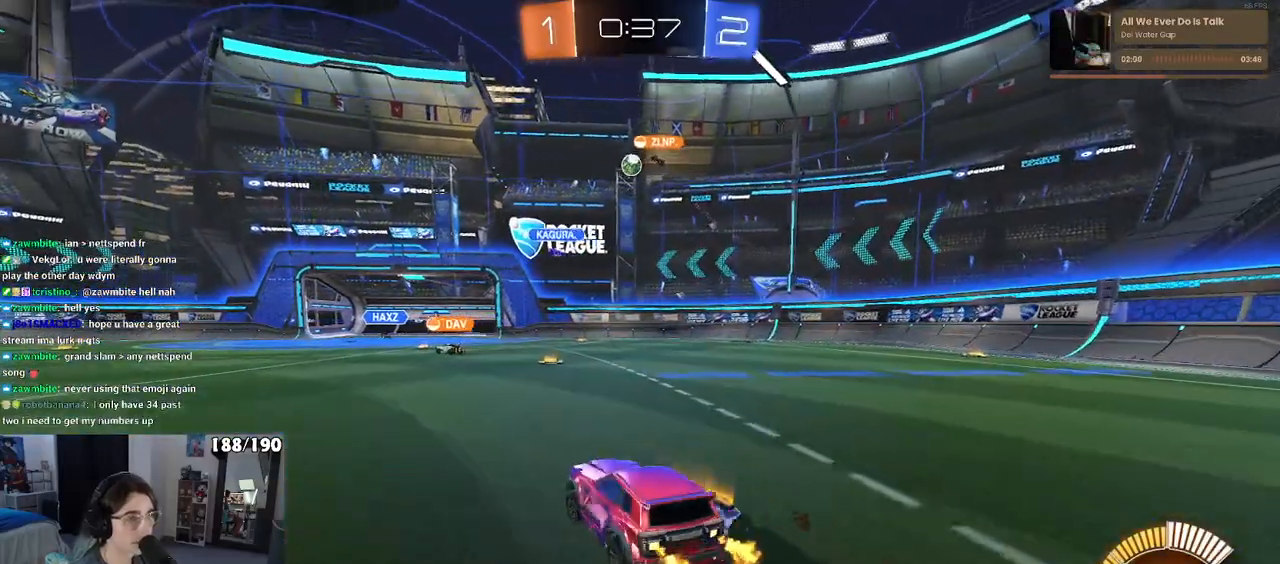
{"buttons": ["SQUARE", "R2"], "left_stick": "left", "right_stick": "center", "events": [[467, "SQUARE", "down"]]}
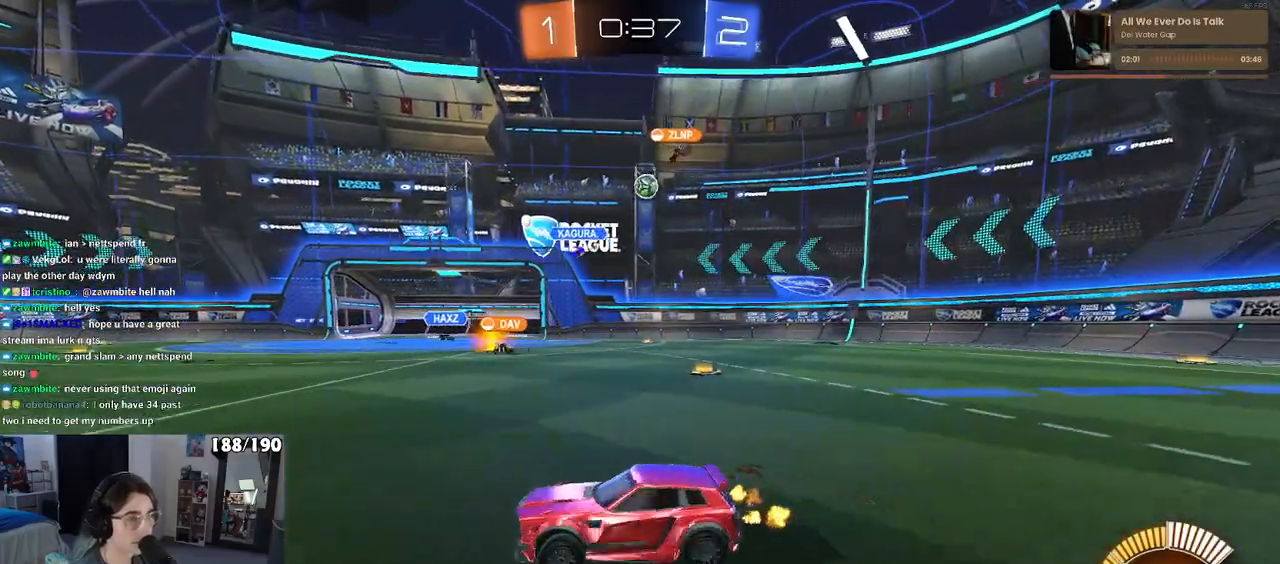
{"buttons": ["R2"], "left_stick": "left", "right_stick": "center", "events": [[117, "SQUARE", "up"]]}
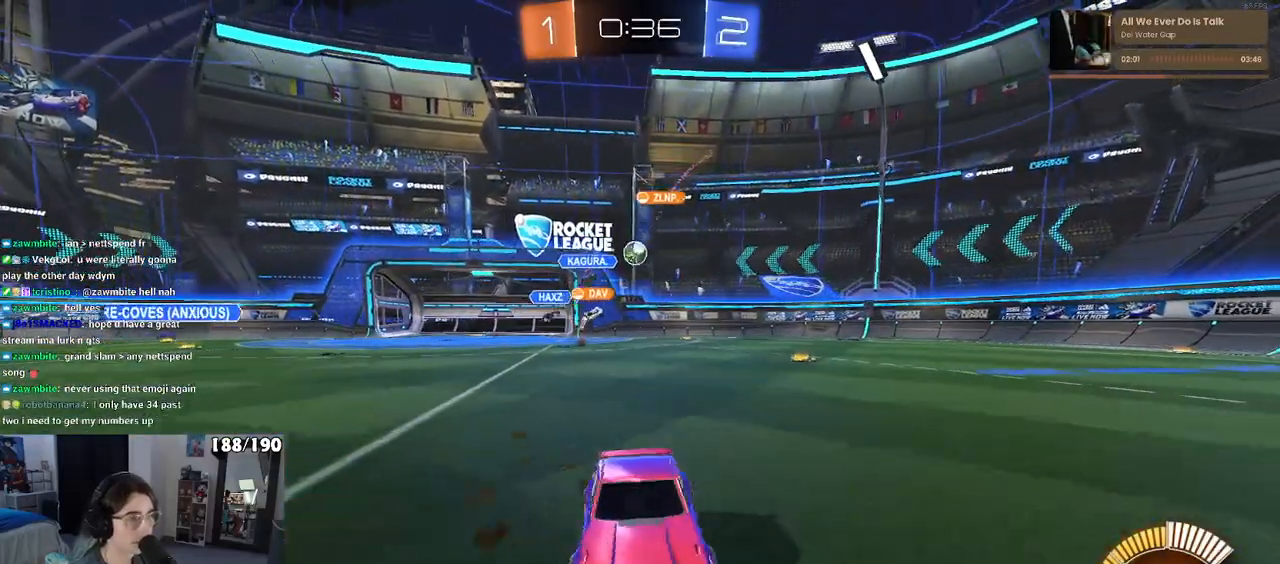
{"buttons": ["R2"], "left_stick": "left", "right_stick": "center", "events": []}
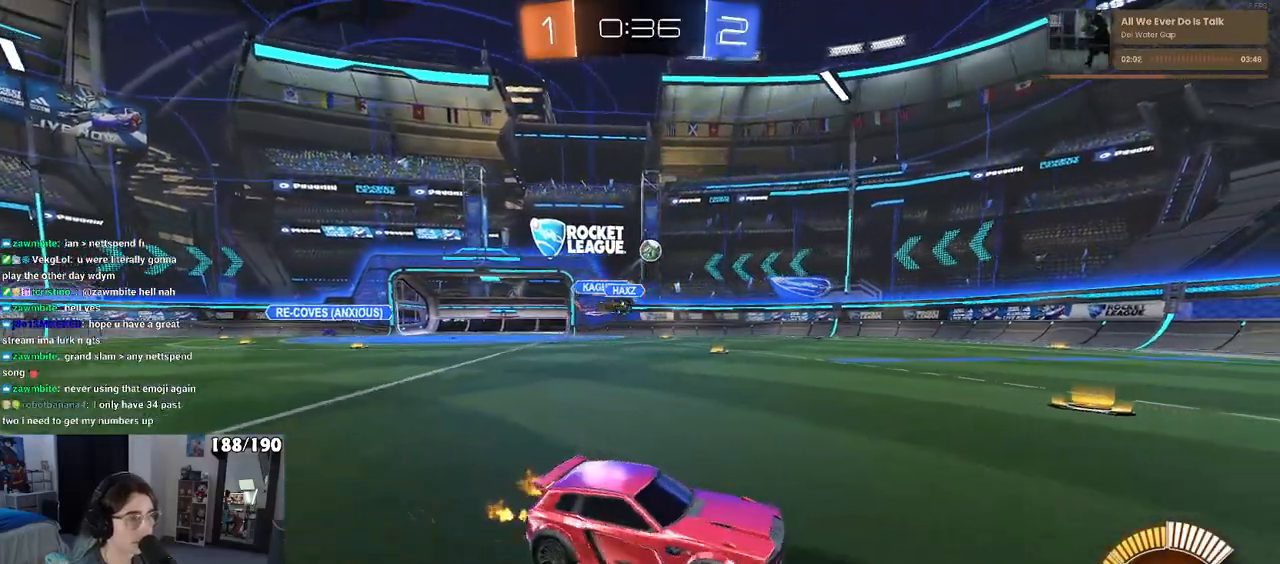
{"buttons": ["R2"], "left_stick": "center", "right_stick": "center", "events": [[133, "left_stick", "center"], [200, "left_stick", "right"], [283, "left_stick", "center"]]}
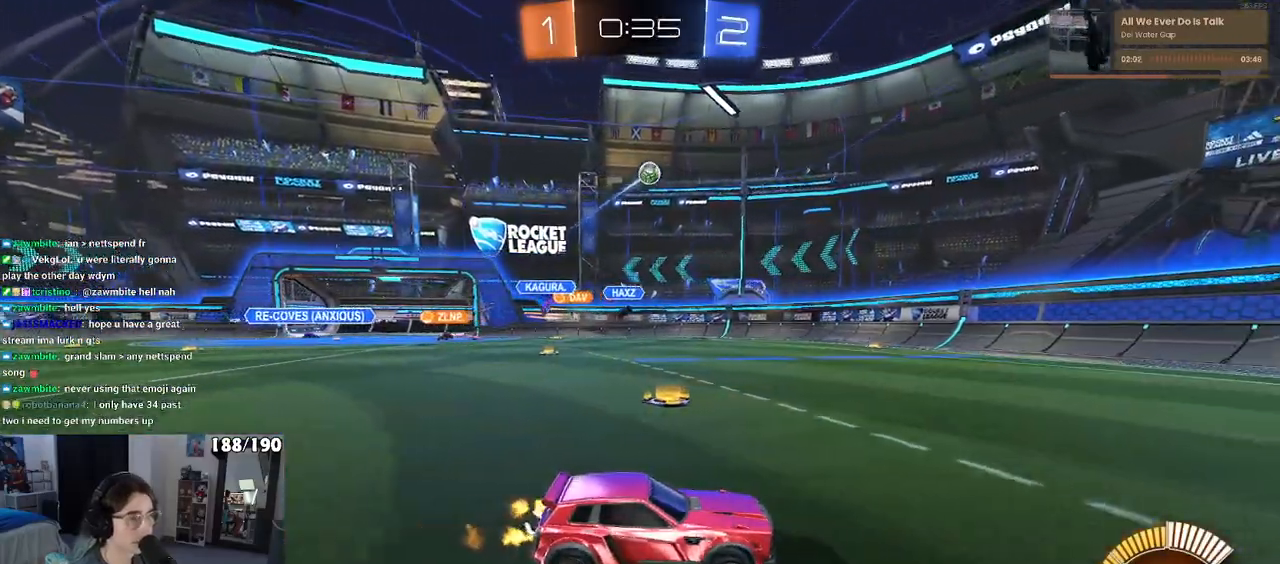
{"buttons": ["R2"], "left_stick": "center", "right_stick": "center", "events": [[33, "left_stick", "right"], [333, "left_stick", "center"]]}
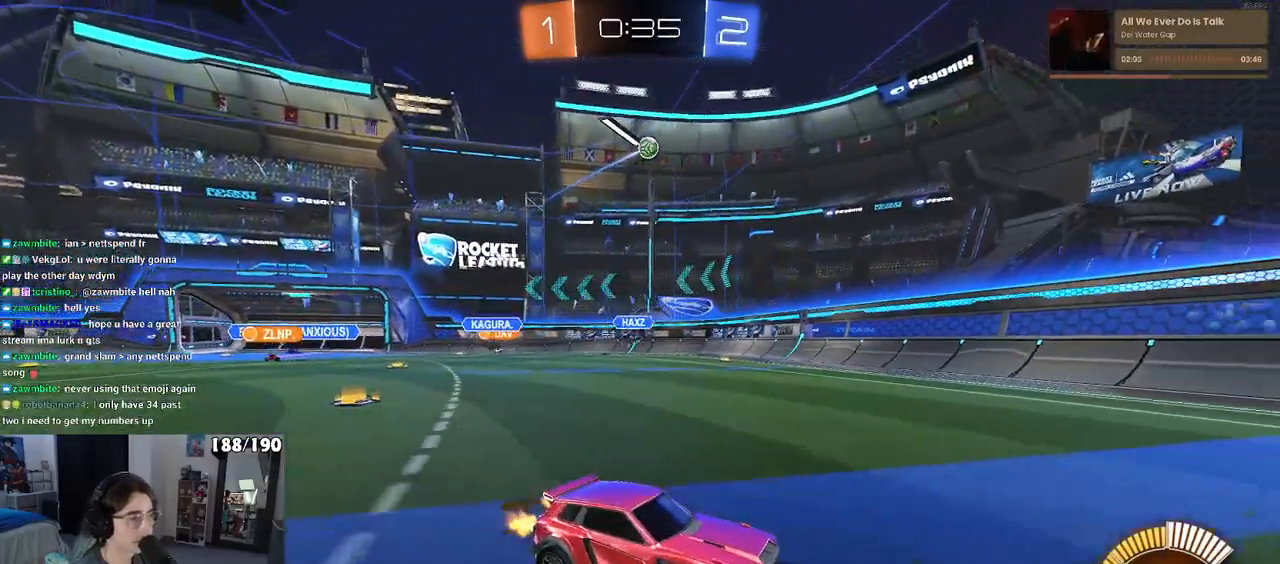
{"buttons": ["SQUARE", "R2"], "left_stick": "left", "right_stick": "center", "events": [[317, "left_stick", "left"], [400, "SQUARE", "down"]]}
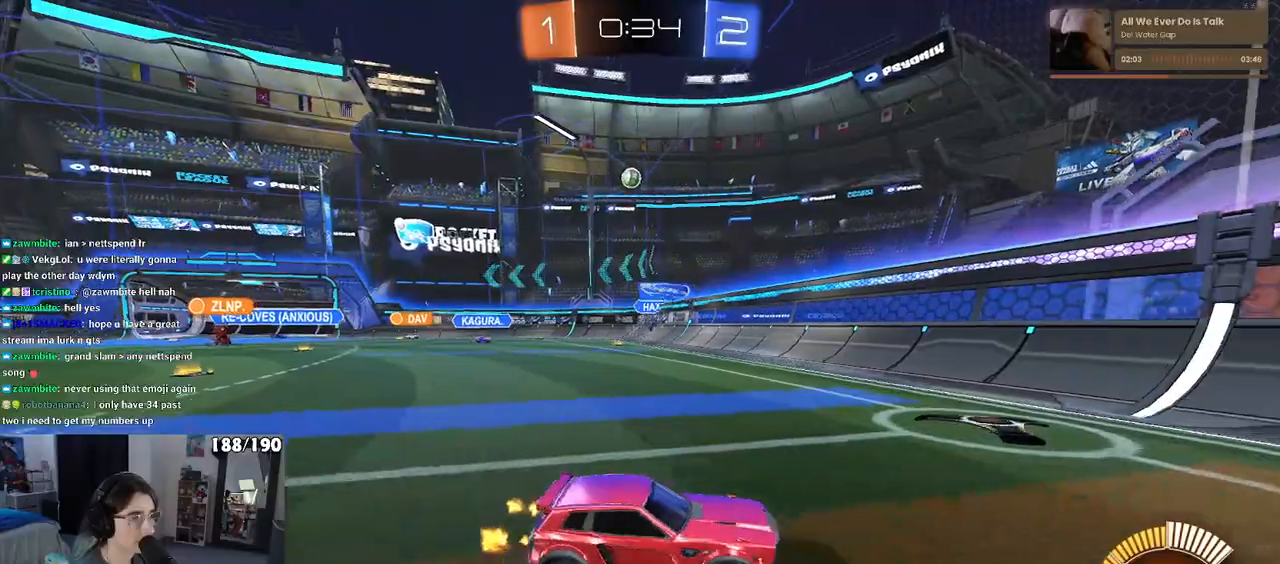
{"buttons": ["R2"], "left_stick": "left", "right_stick": "center", "events": [[33, "SQUARE", "up"]]}
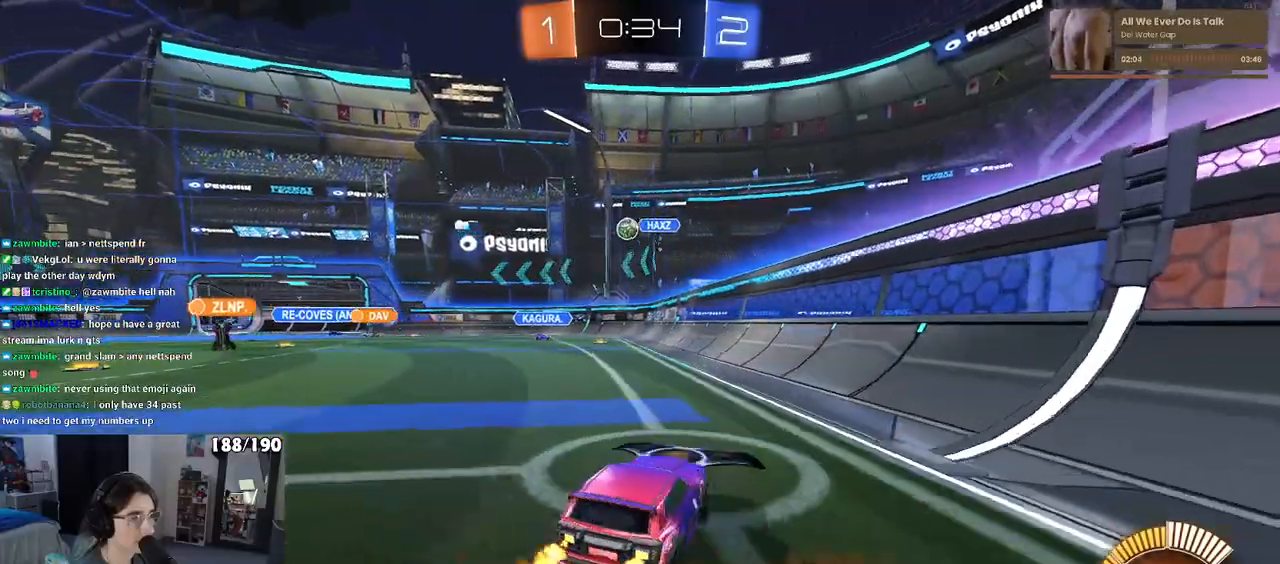
{"buttons": ["R2"], "left_stick": "center", "right_stick": "center", "events": [[17, "left_stick", "center"], [100, "left_stick", "right"], [167, "left_stick", "center"], [350, "left_stick", "right"], [500, "left_stick", "center"]]}
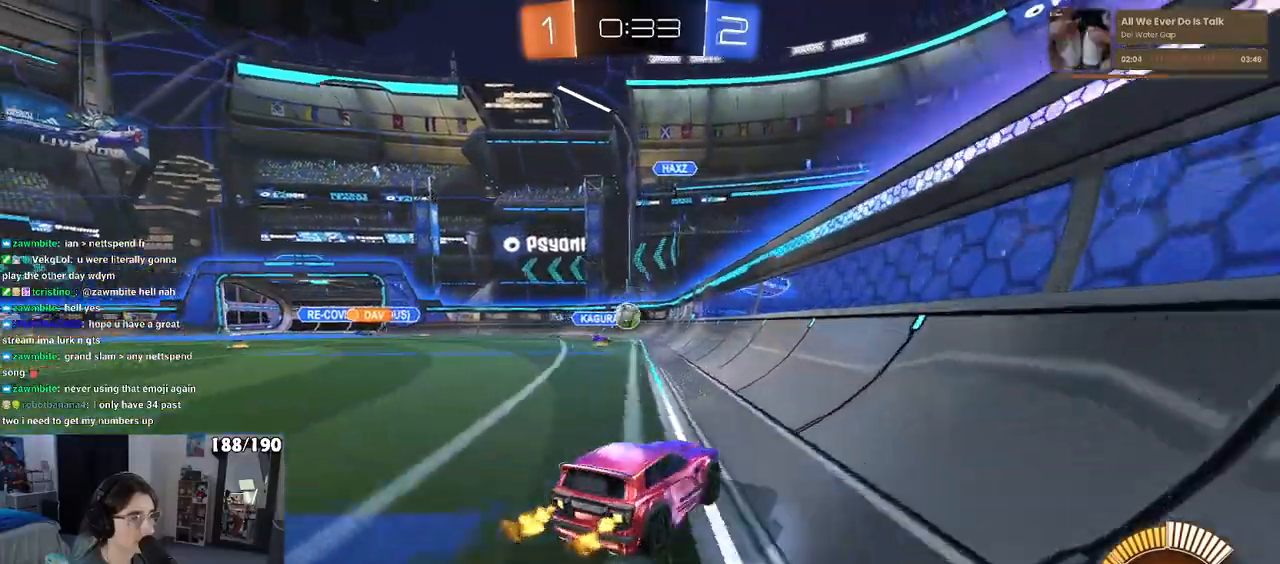
{"buttons": ["R1", "R2"], "left_stick": "right", "right_stick": "center", "events": [[367, "R1", "down"], [467, "left_stick", "right"]]}
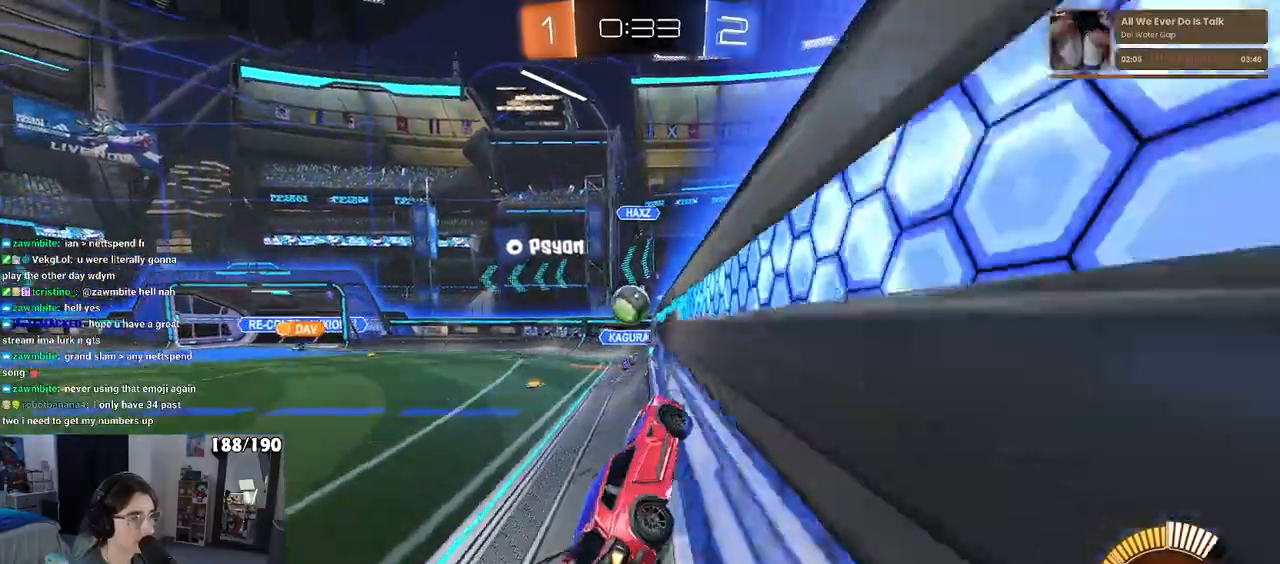
{"buttons": ["R1", "R2"], "left_stick": "up-left", "right_stick": "center", "events": [[67, "left_stick", "center"], [350, "CROSS", "down"], [350, "left_stick", "up-left"], [500, "CROSS", "up"]]}
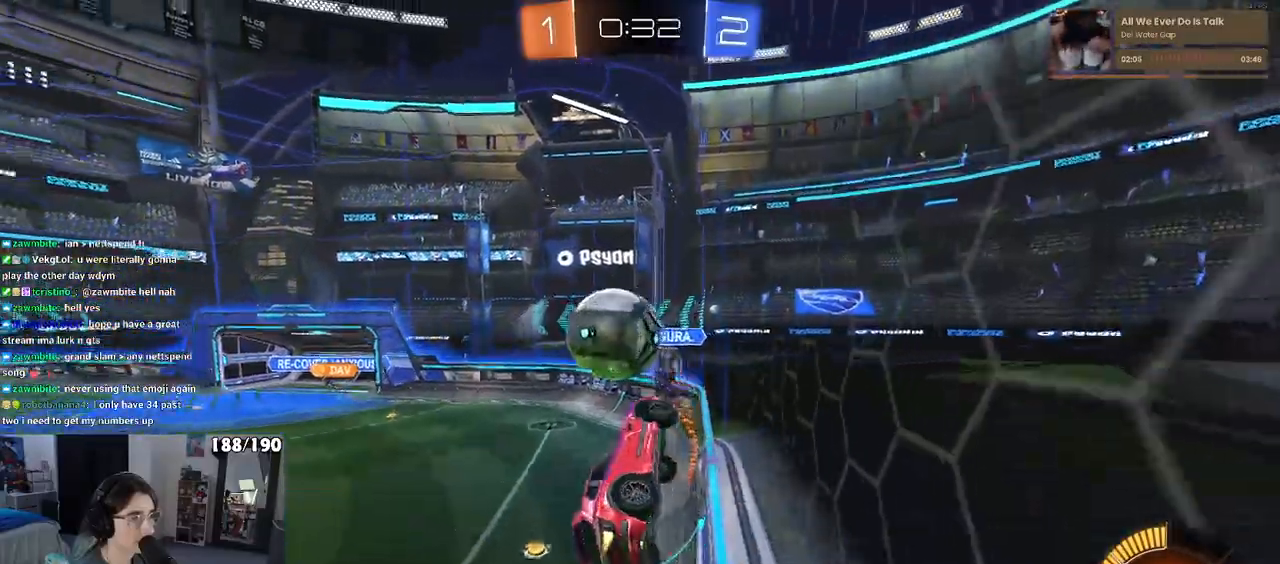
{"buttons": ["R2"], "left_stick": "down", "right_stick": "center", "events": [[17, "CROSS", "down"], [167, "left_stick", "down"], [183, "CROSS", "up"], [283, "R1", "up"]]}
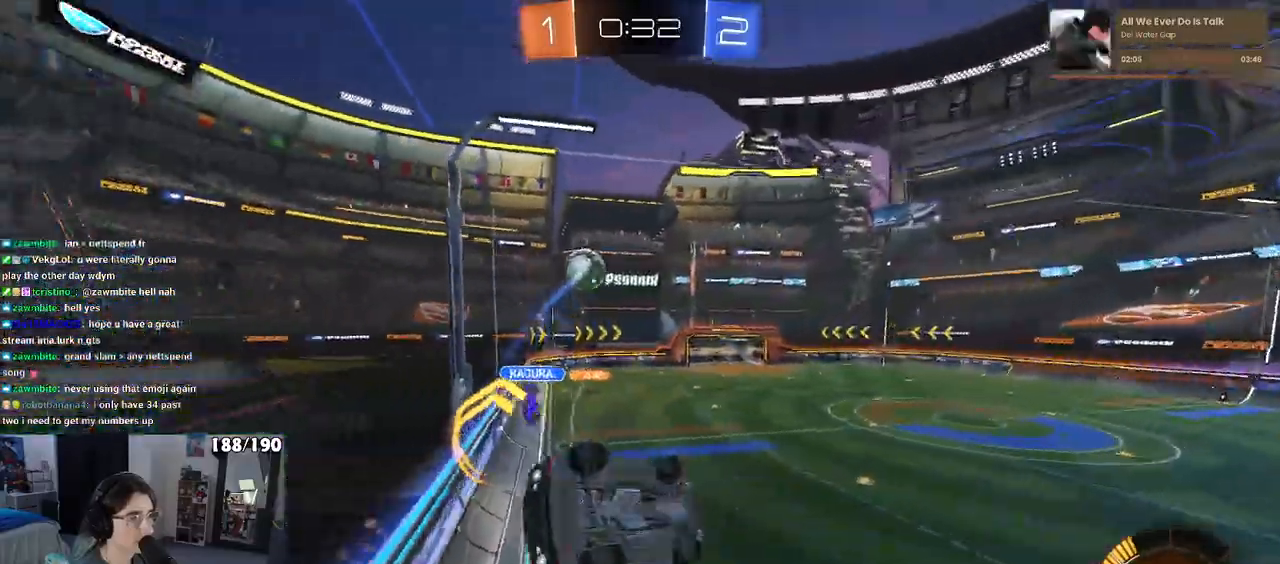
{"buttons": ["R2"], "left_stick": "right", "right_stick": "center", "events": [[200, "left_stick", "down-right"], [417, "left_stick", "right"]]}
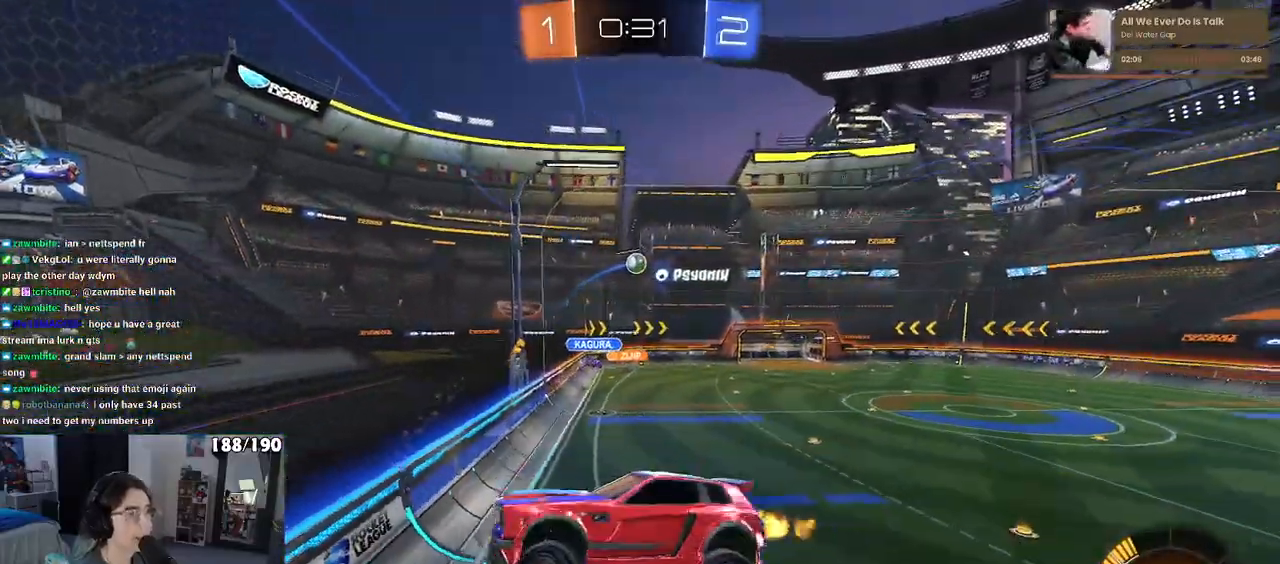
{"buttons": ["R2"], "left_stick": "center", "right_stick": "center", "events": [[117, "left_stick", "up-right"], [200, "SQUARE", "down"], [333, "SQUARE", "up"], [367, "left_stick", "center"]]}
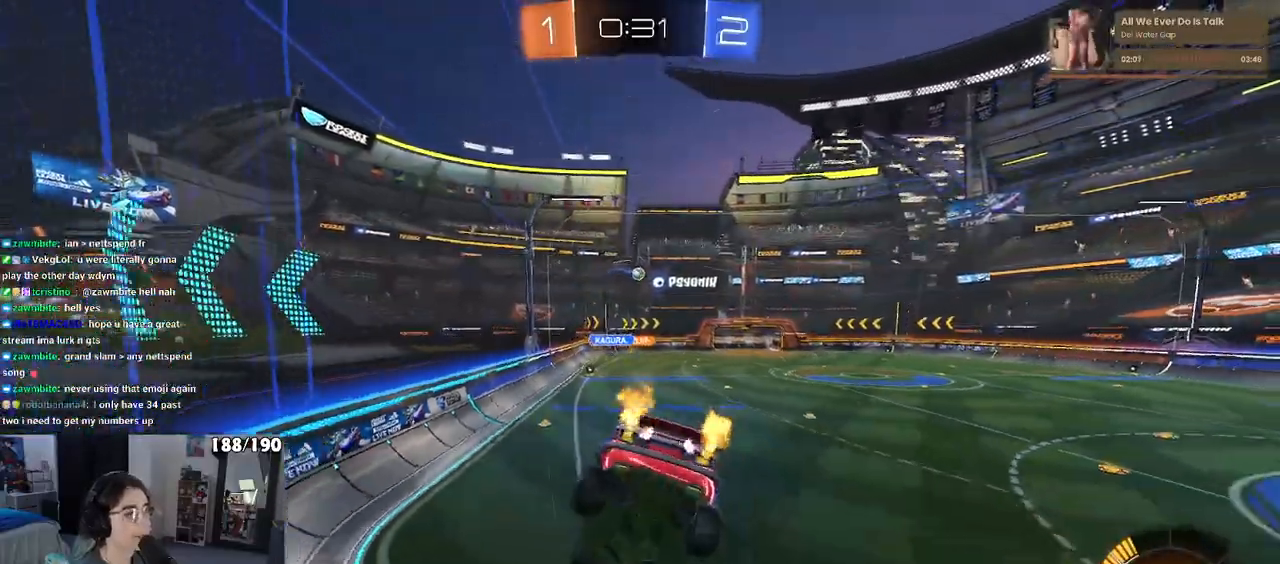
{"buttons": ["R1", "R2"], "left_stick": "left", "right_stick": "center", "events": [[267, "left_stick", "left"], [417, "R1", "down"]]}
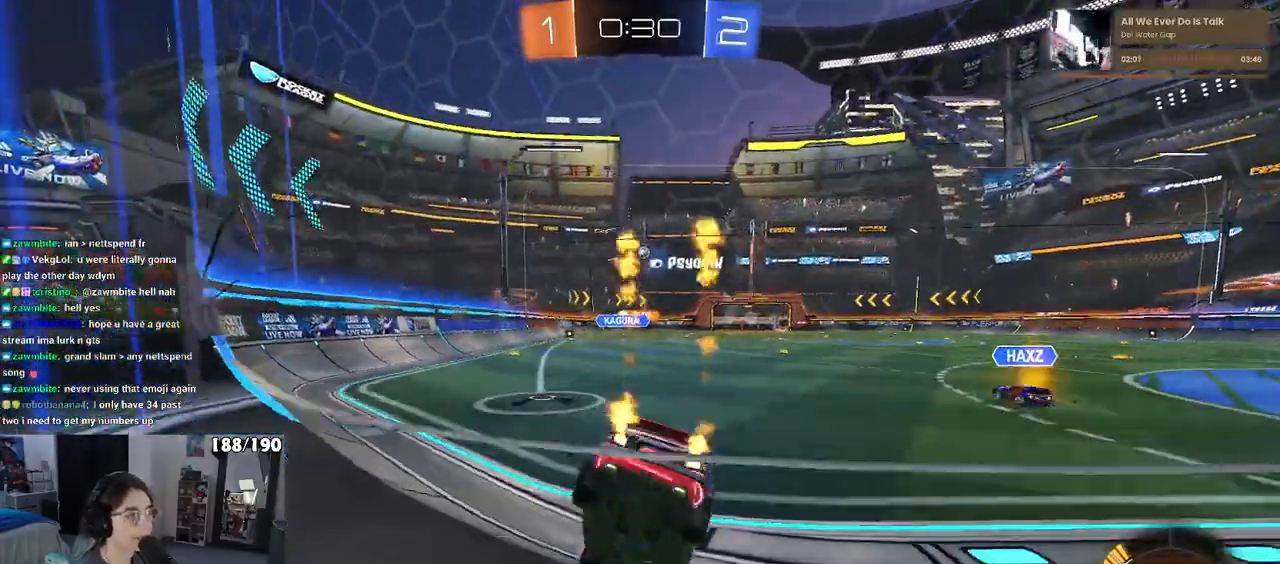
{"buttons": ["CROSS", "R1", "R2"], "left_stick": "up-left", "right_stick": "center", "events": [[83, "left_stick", "center"], [283, "left_stick", "right"], [333, "CROSS", "down"], [383, "left_stick", "up-left"], [433, "CROSS", "up"], [483, "CROSS", "down"]]}
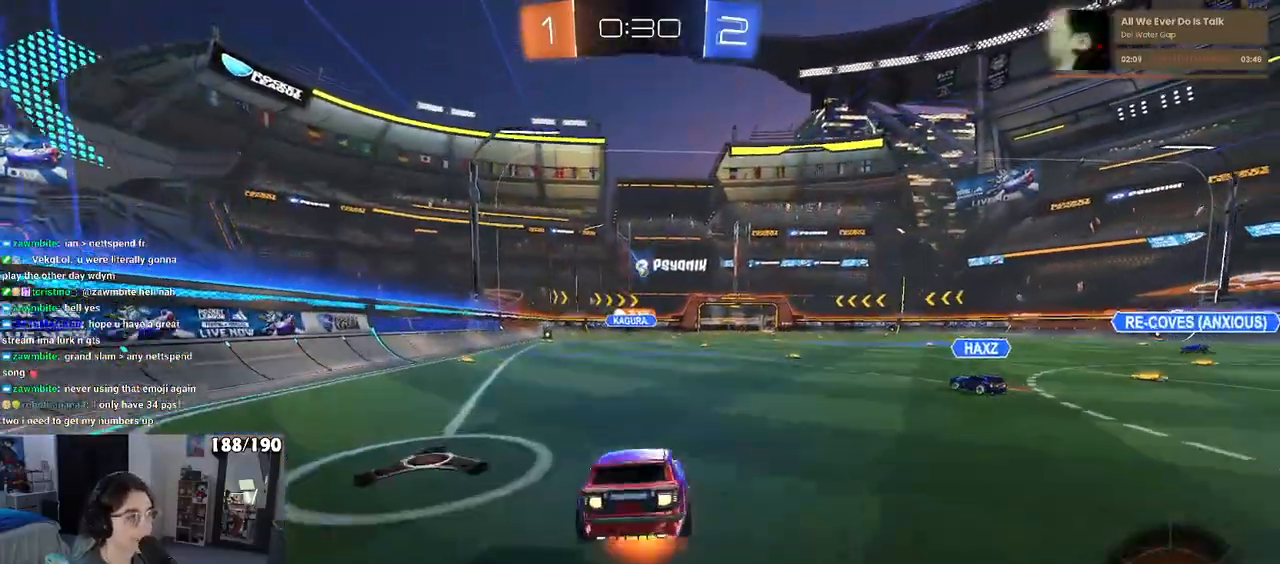
{"buttons": ["SQUARE", "R2"], "left_stick": "down-left", "right_stick": "center", "events": [[50, "SQUARE", "down"], [50, "left_stick", "down"], [83, "CROSS", "up"], [267, "left_stick", "down-left"], [333, "R1", "up"]]}
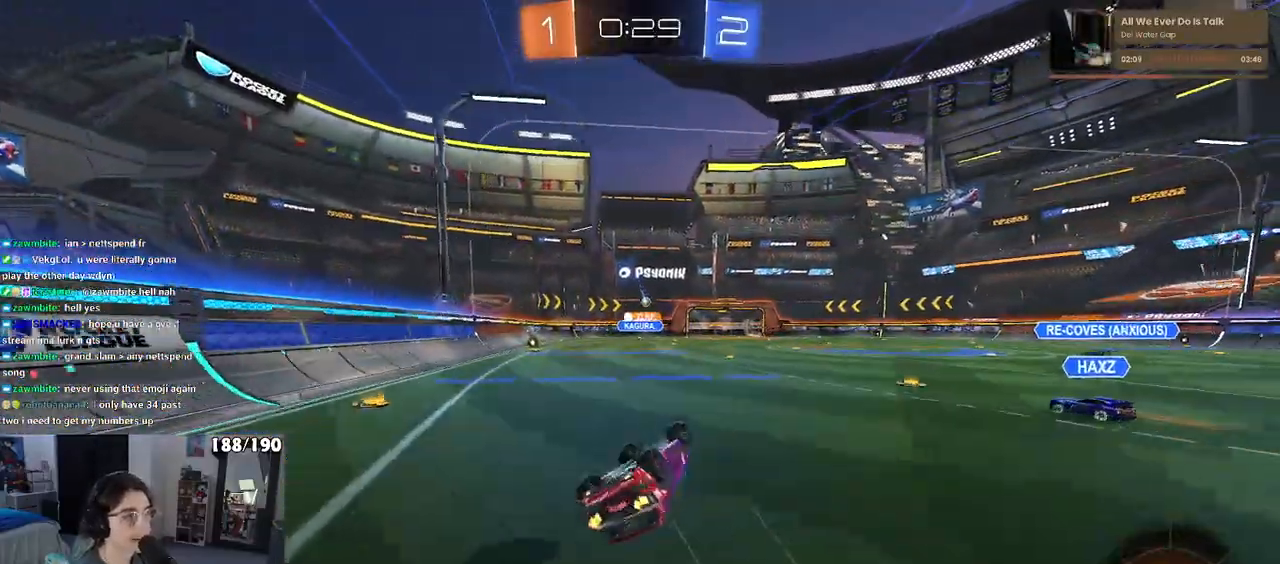
{"buttons": ["R2"], "left_stick": "center", "right_stick": "center", "events": [[333, "SQUARE", "up"], [333, "left_stick", "center"]]}
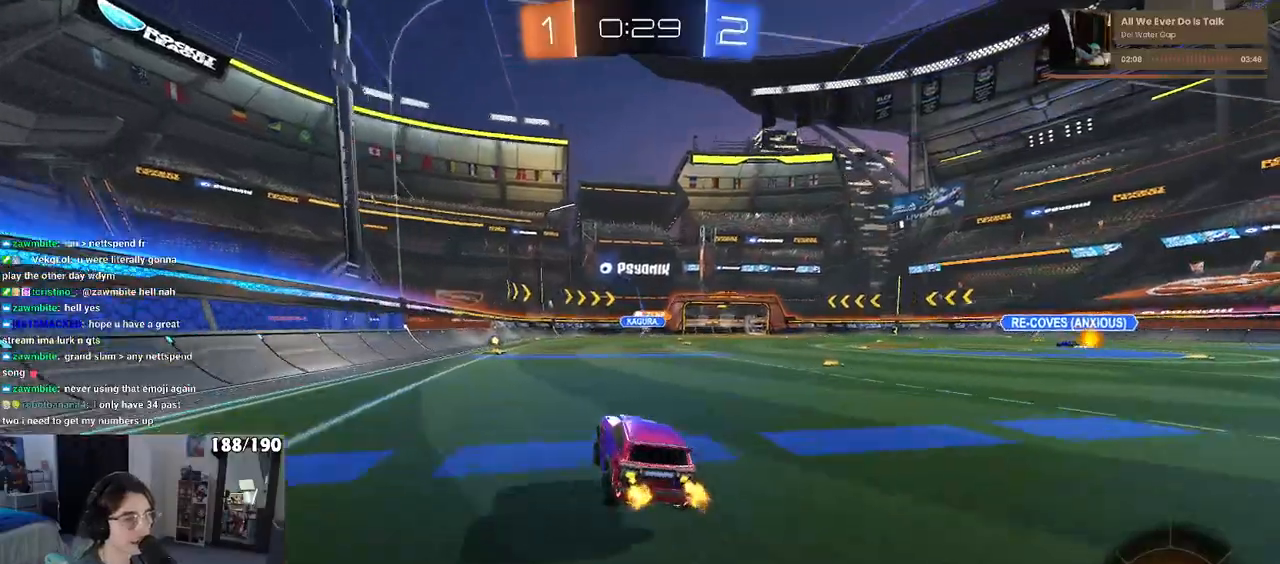
{"buttons": ["R2"], "left_stick": "center", "right_stick": "center", "events": [[200, "left_stick", "left"], [367, "left_stick", "center"]]}
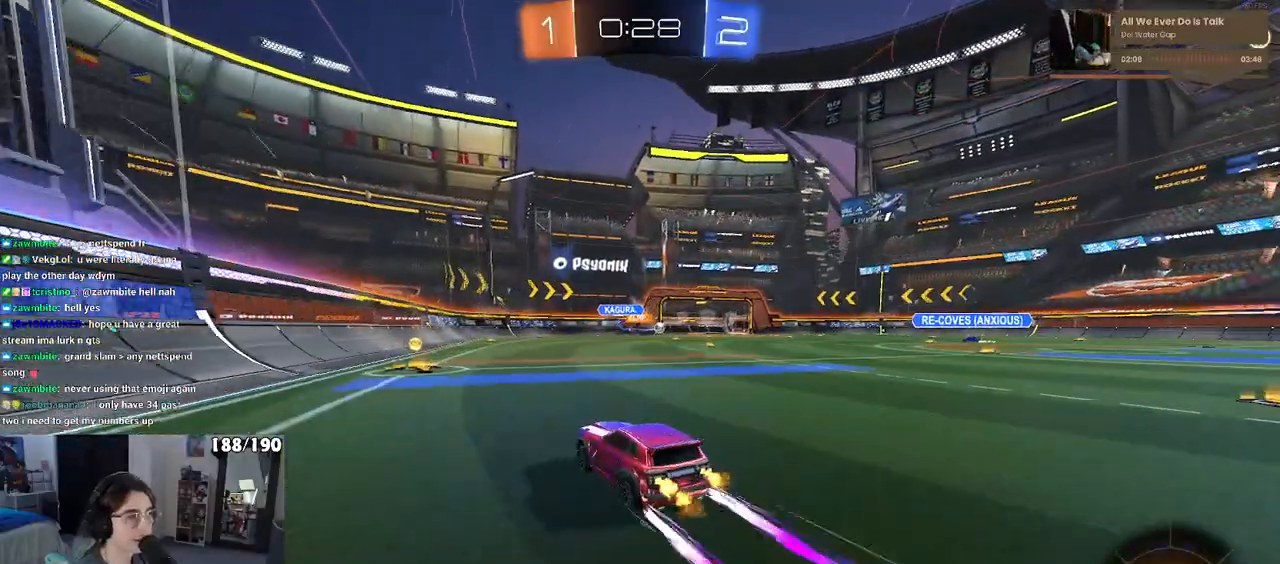
{"buttons": ["R2"], "left_stick": "right", "right_stick": "center", "events": [[433, "left_stick", "right"]]}
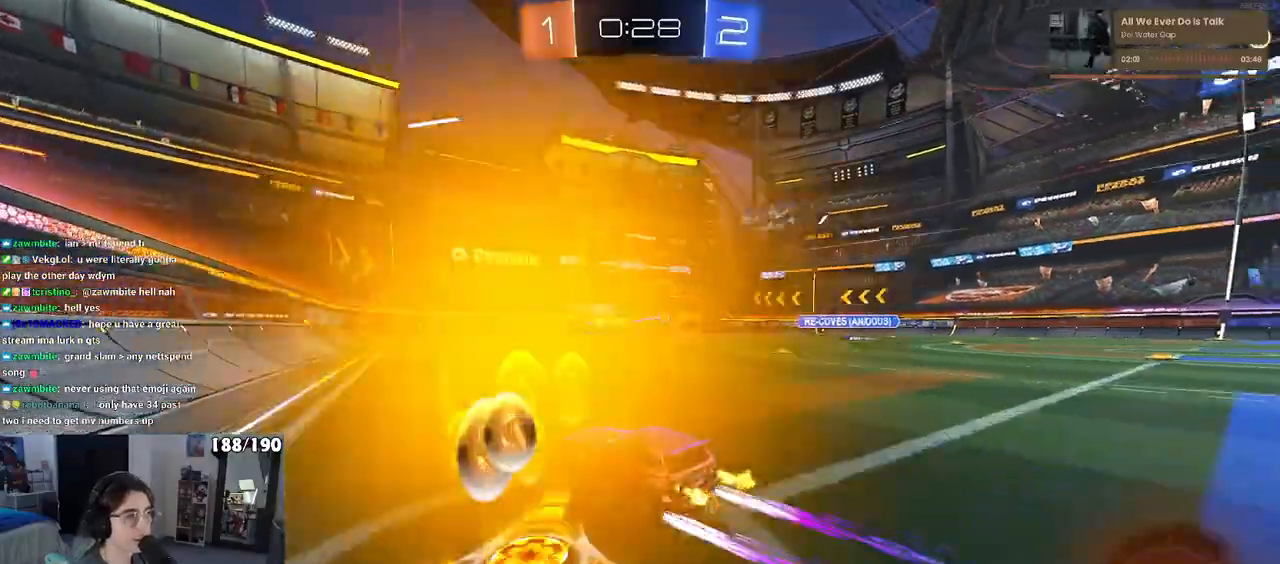
{"buttons": ["R2"], "left_stick": "right", "right_stick": "center", "events": [[183, "R1", "down"], [217, "left_stick", "center"], [367, "left_stick", "right"], [433, "R1", "up"]]}
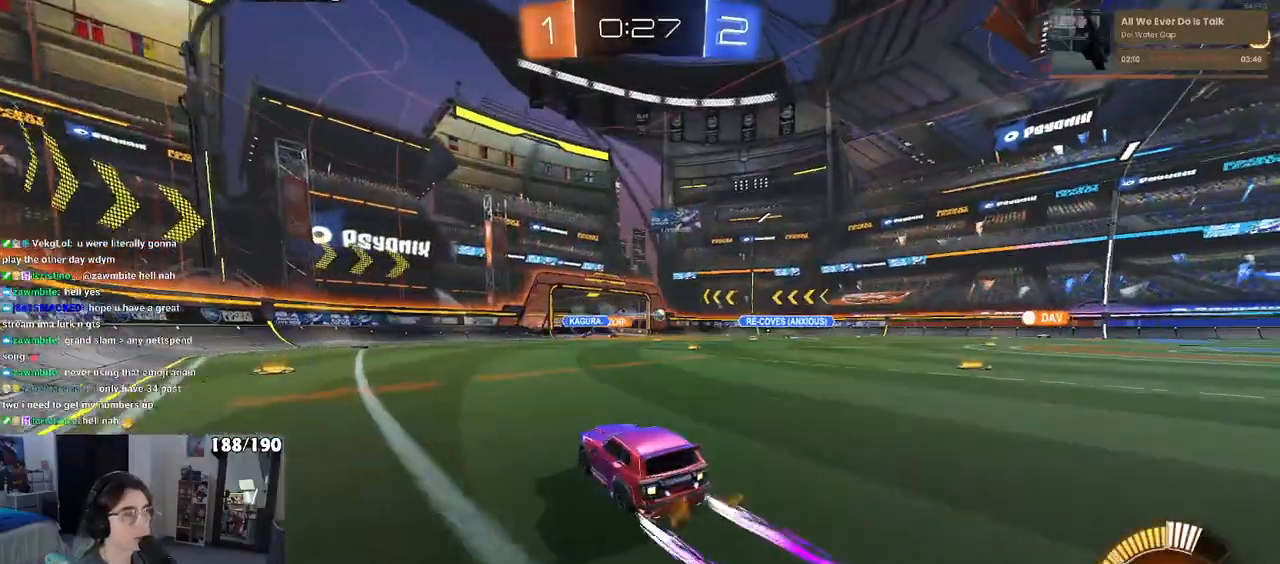
{"buttons": ["R2"], "left_stick": "center", "right_stick": "center", "events": [[17, "left_stick", "center"]]}
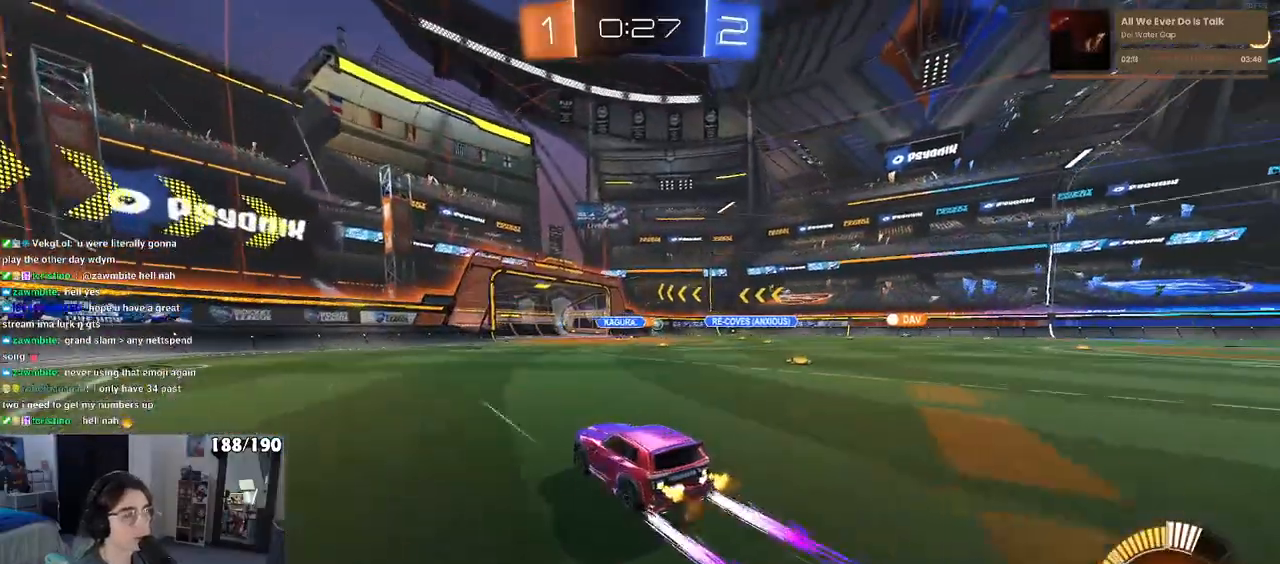
{"buttons": ["R2"], "left_stick": "right", "right_stick": "center", "events": [[383, "left_stick", "right"]]}
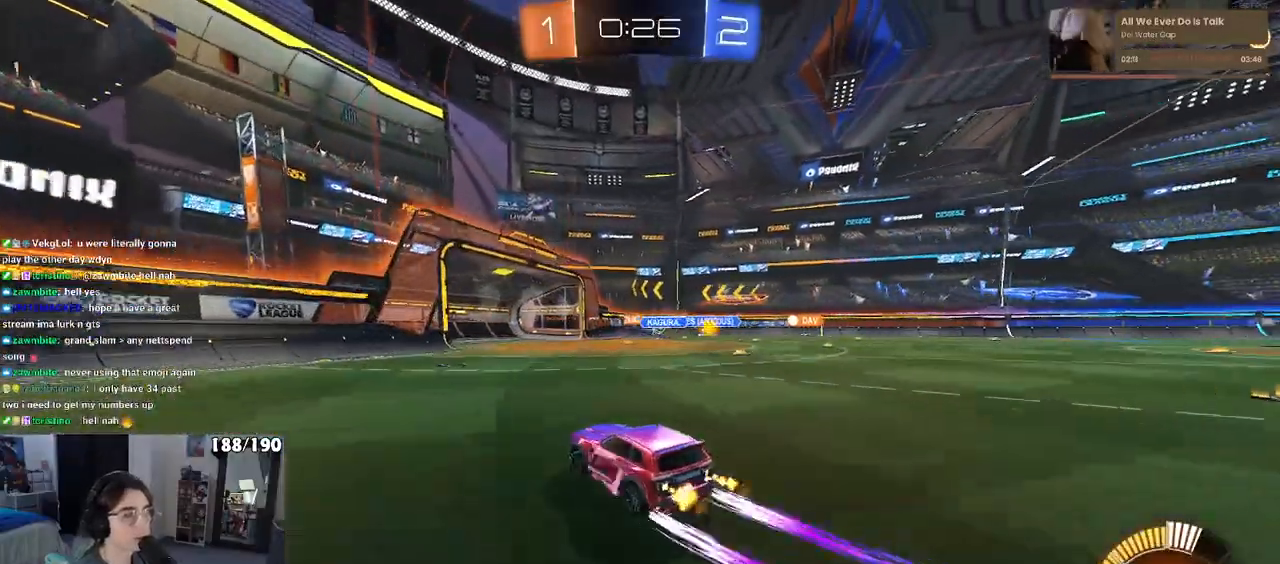
{"buttons": ["R2"], "left_stick": "right", "right_stick": "center", "events": [[67, "left_stick", "center"], [467, "left_stick", "right"]]}
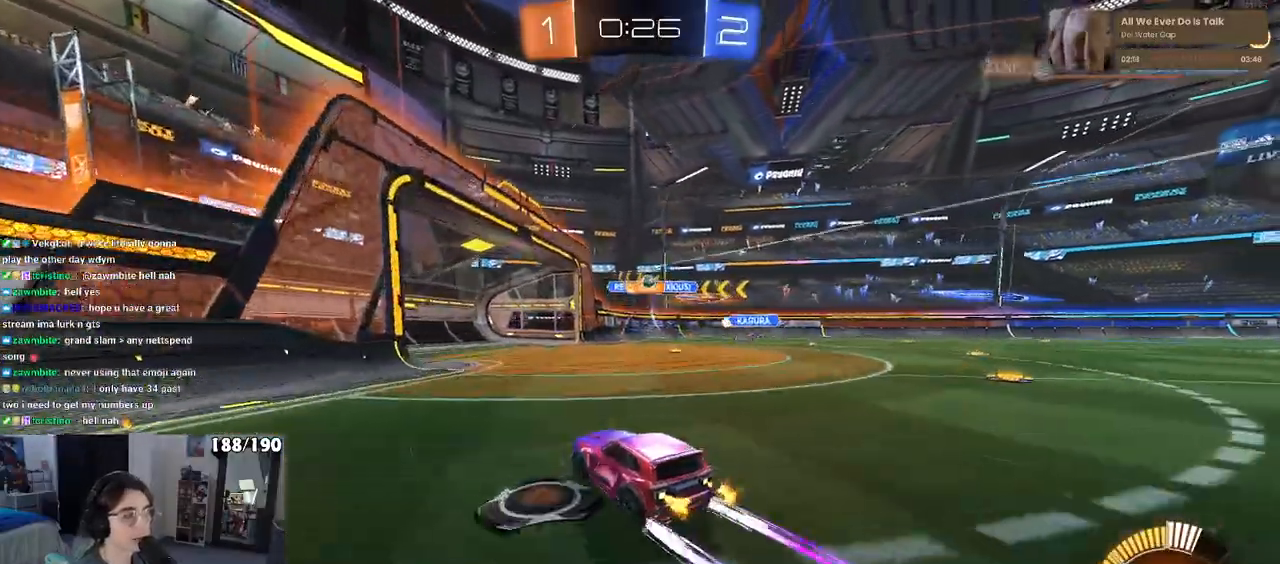
{"buttons": ["L2"], "left_stick": "left", "right_stick": "center", "events": [[200, "left_stick", "center"], [300, "left_stick", "left"], [433, "L2", "down"], [450, "R2", "up"]]}
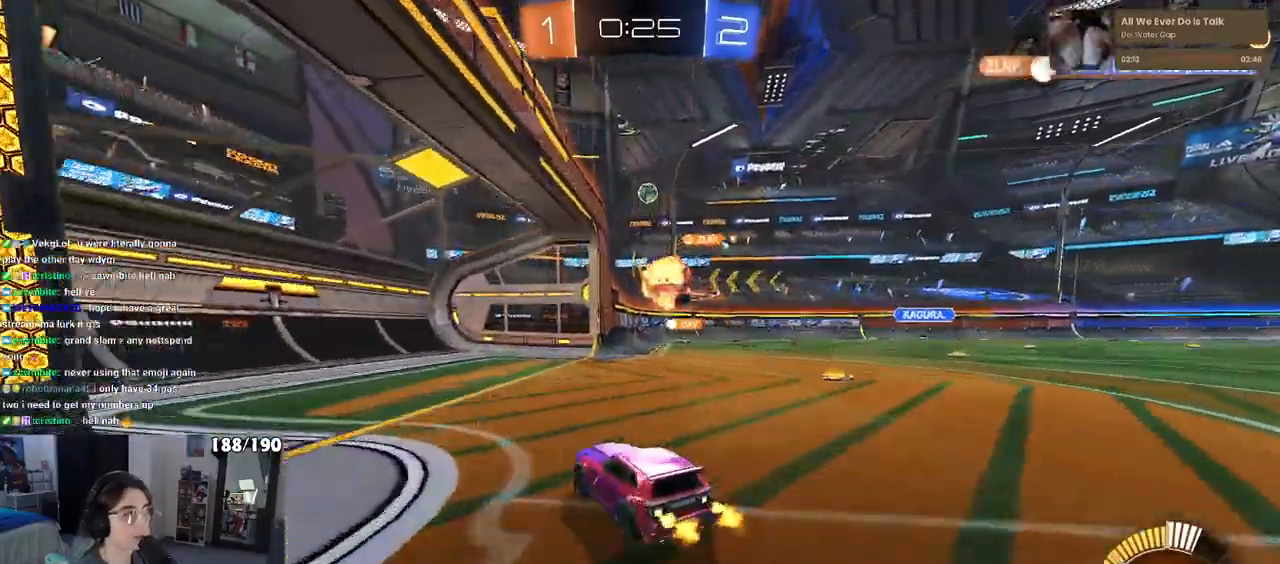
{"buttons": ["R2"], "left_stick": "right", "right_stick": "center", "events": [[200, "L2", "up"], [200, "R2", "down"], [283, "left_stick", "right"], [333, "SQUARE", "down"], [500, "SQUARE", "up"]]}